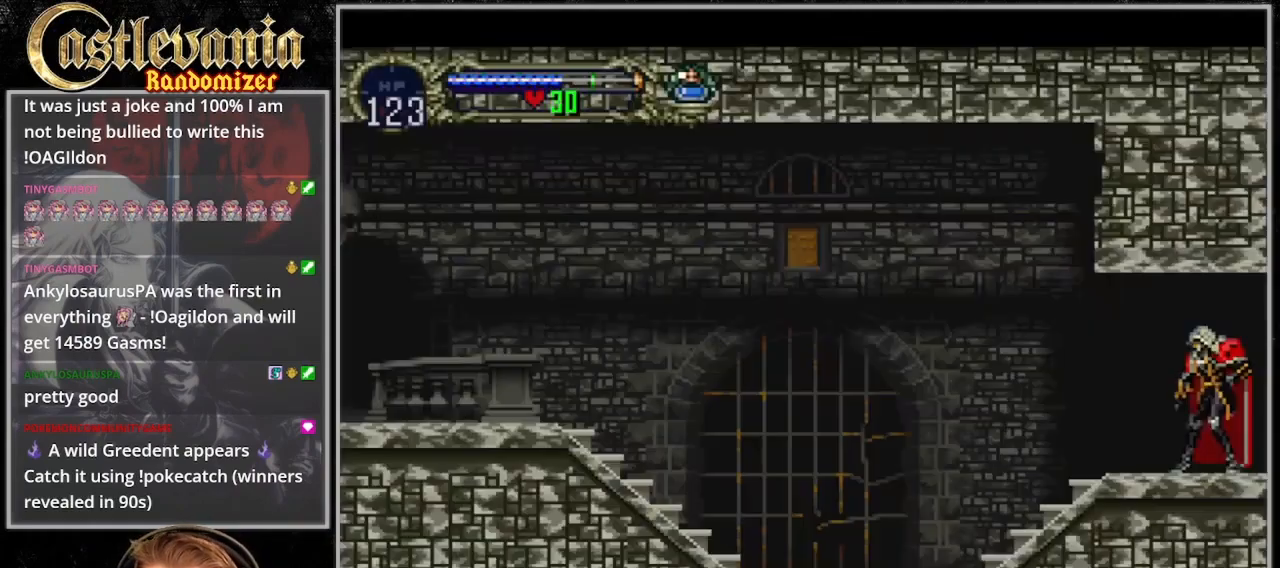
Gameplay with a controller (PlayStation layout); each line is a JSON object with the inputs held at the frame after it. "events" lists button and stick changes between this image and that frame as [ms after this image, input, new state], when the widget could be followed in between. Not read: L3 R3.
{"buttons": ["DPAD_UP"], "events": [[467, "DPAD_UP", "down"], [500, "DPAD_LEFT", "up"]]}
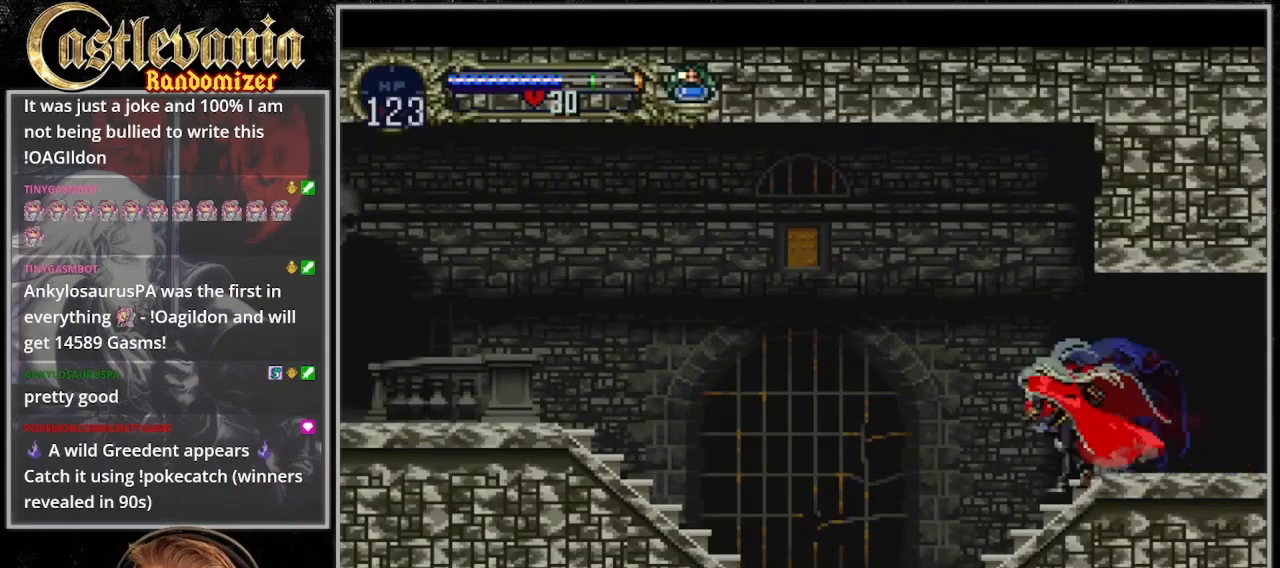
{"buttons": ["TRIANGLE"], "events": [[33, "DPAD_RIGHT", "down"], [33, "DPAD_UP", "up"], [100, "TRIANGLE", "down"], [133, "DPAD_RIGHT", "up"], [233, "TRIANGLE", "up"], [300, "TRIANGLE", "down"], [400, "TRIANGLE", "up"], [467, "TRIANGLE", "down"]]}
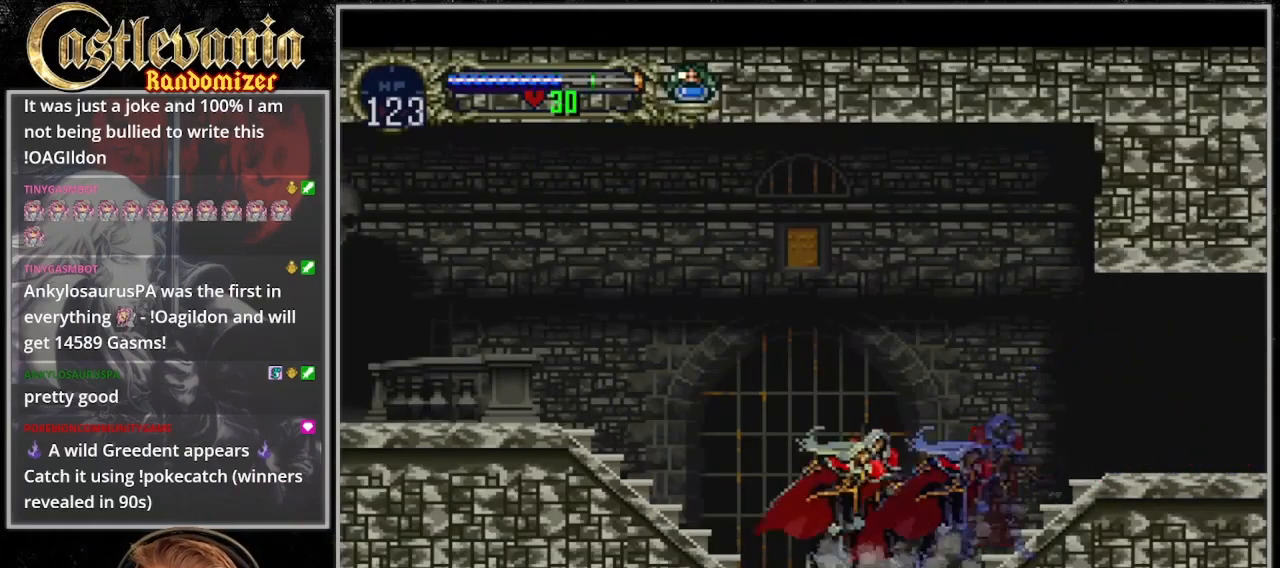
{"buttons": ["TRIANGLE"], "events": [[33, "TRIANGLE", "up"], [100, "TRIANGLE", "down"], [200, "TRIANGLE", "up"], [267, "TRIANGLE", "down"], [400, "TRIANGLE", "up"], [467, "TRIANGLE", "down"]]}
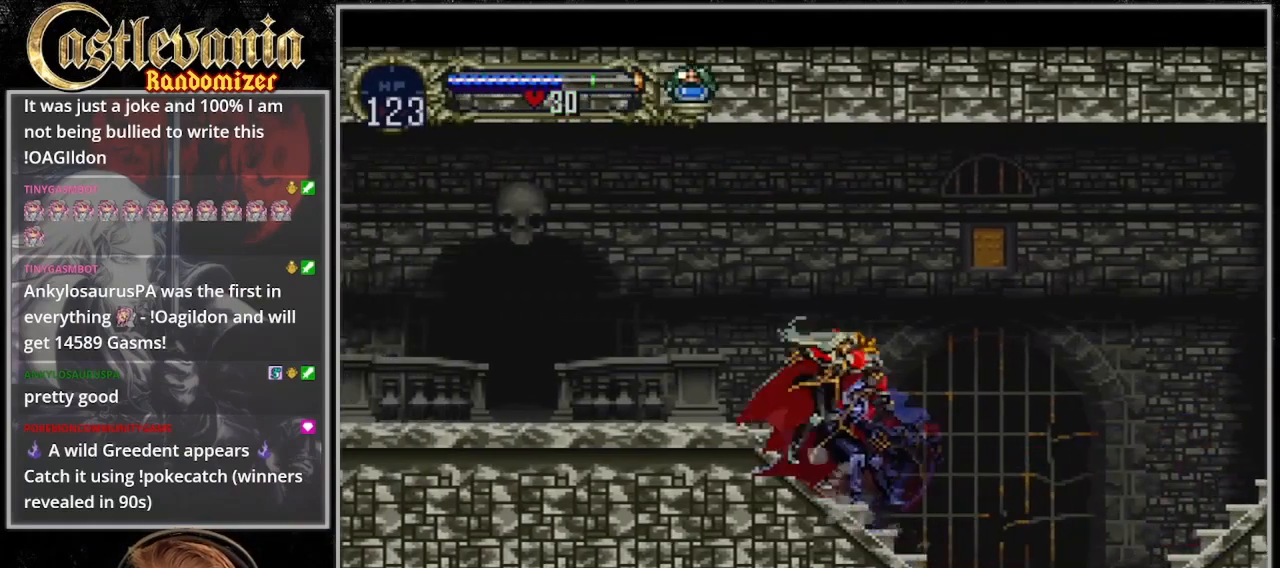
{"buttons": [], "events": [[500, "TRIANGLE", "up"]]}
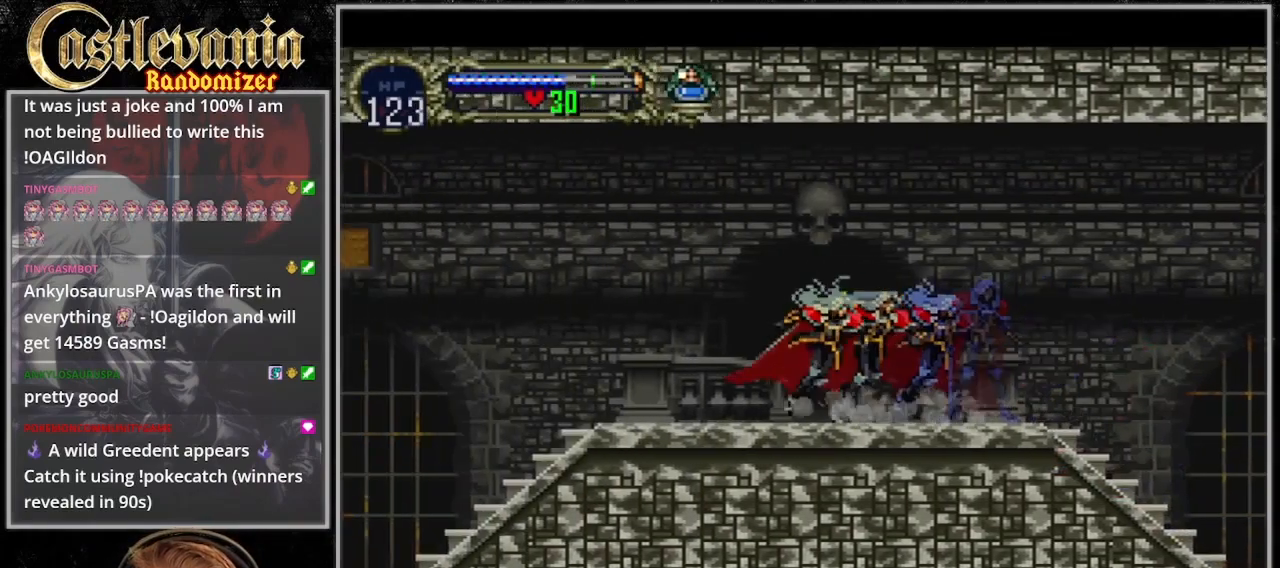
{"buttons": ["TRIANGLE"], "events": [[67, "TRIANGLE", "down"], [167, "TRIANGLE", "up"], [267, "TRIANGLE", "down"], [367, "TRIANGLE", "up"], [433, "TRIANGLE", "down"]]}
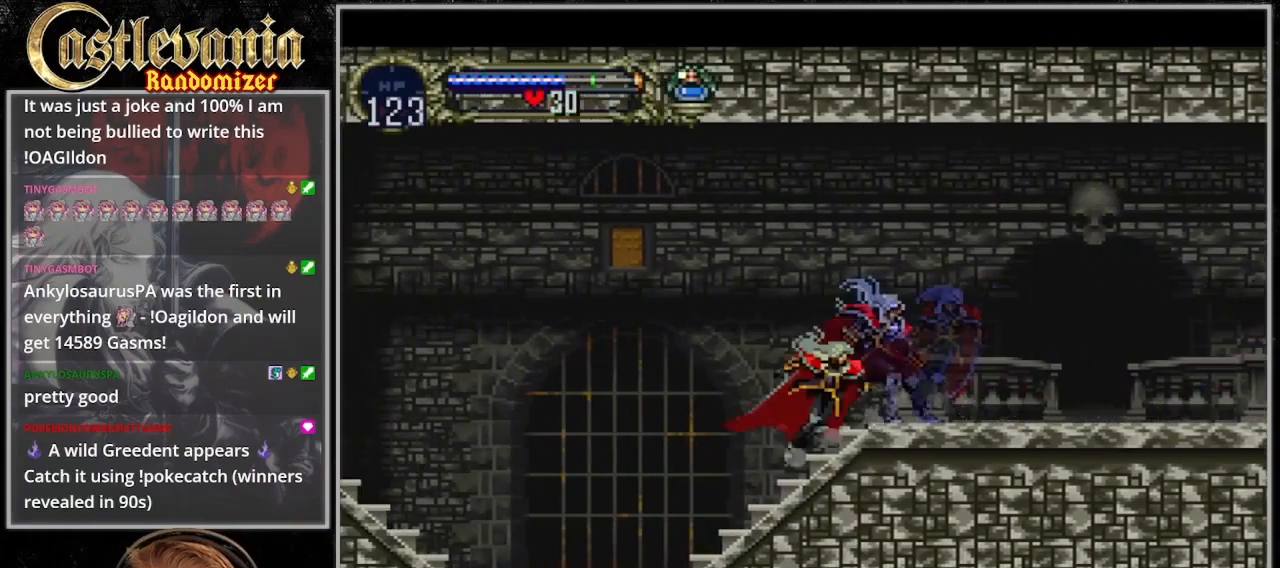
{"buttons": ["TRIANGLE"], "events": [[67, "TRIANGLE", "up"], [233, "TRIANGLE", "down"], [333, "TRIANGLE", "up"], [400, "TRIANGLE", "down"]]}
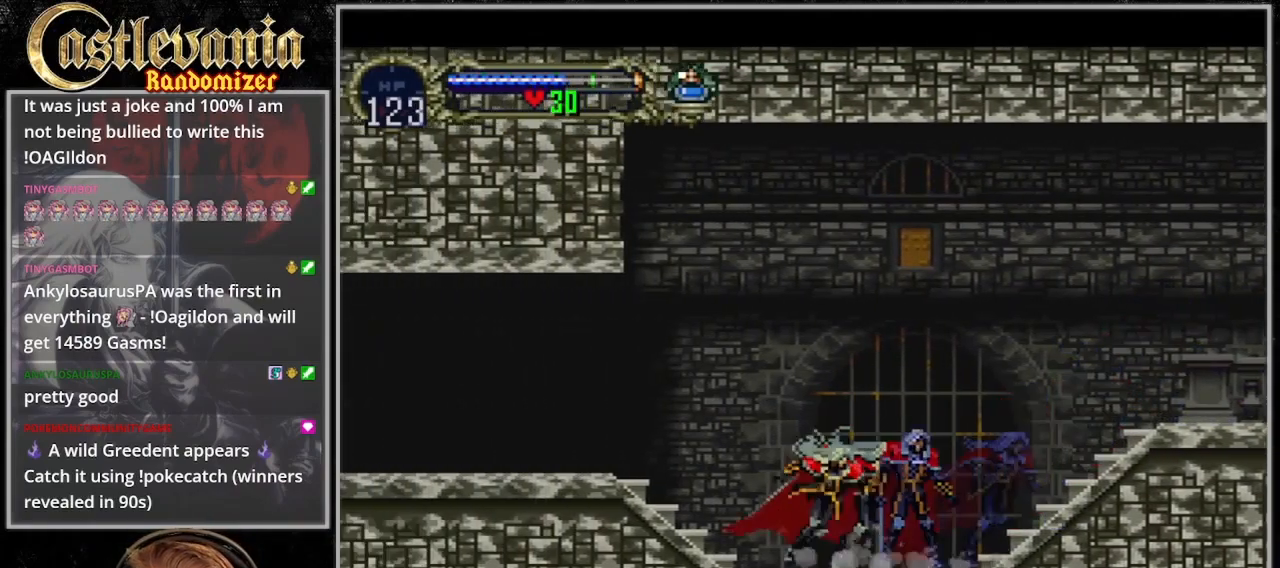
{"buttons": ["TRIANGLE"], "events": [[167, "TRIANGLE", "up"], [267, "TRIANGLE", "down"], [367, "TRIANGLE", "up"], [433, "TRIANGLE", "down"]]}
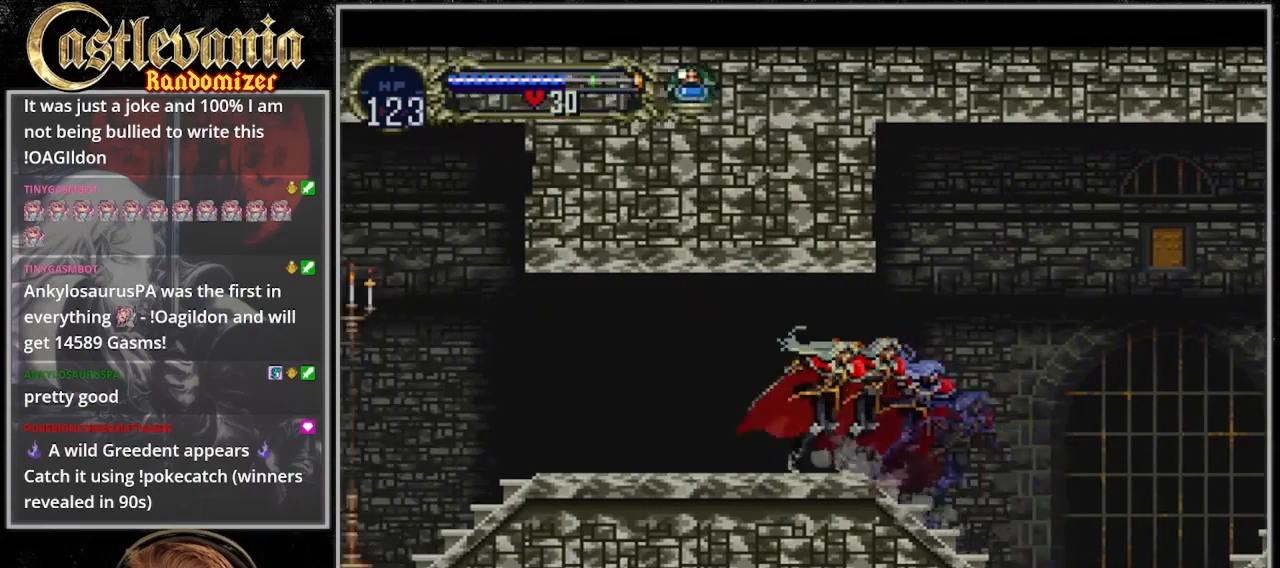
{"buttons": ["TRIANGLE"], "events": [[33, "TRIANGLE", "up"], [100, "TRIANGLE", "down"], [233, "TRIANGLE", "up"], [300, "TRIANGLE", "down"], [433, "TRIANGLE", "up"], [500, "TRIANGLE", "down"]]}
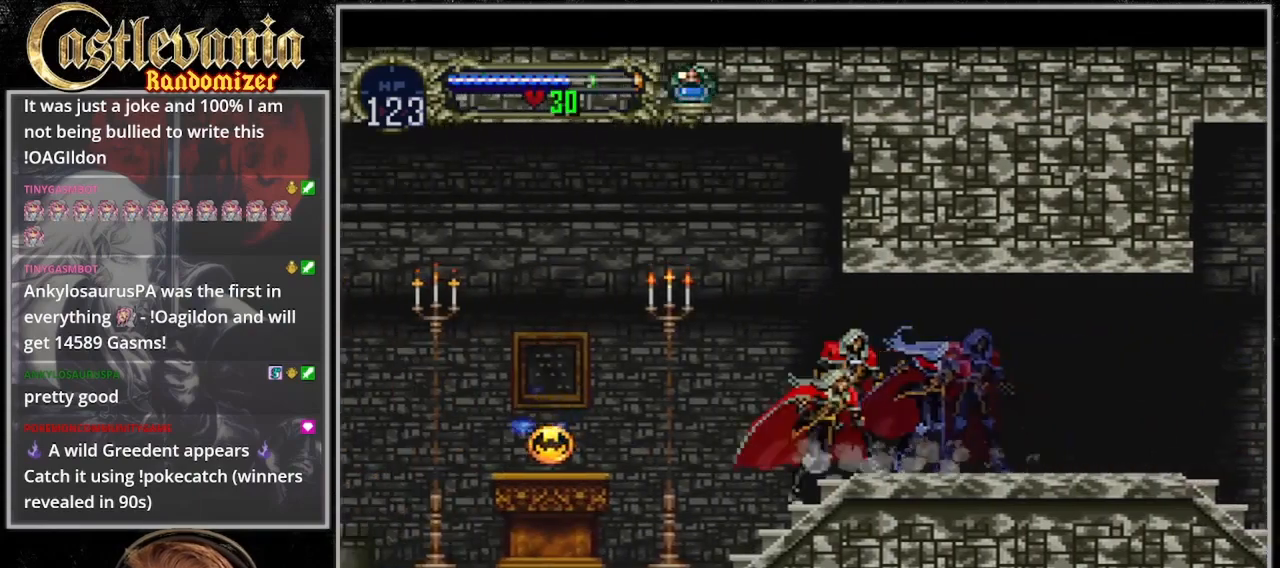
{"buttons": []}
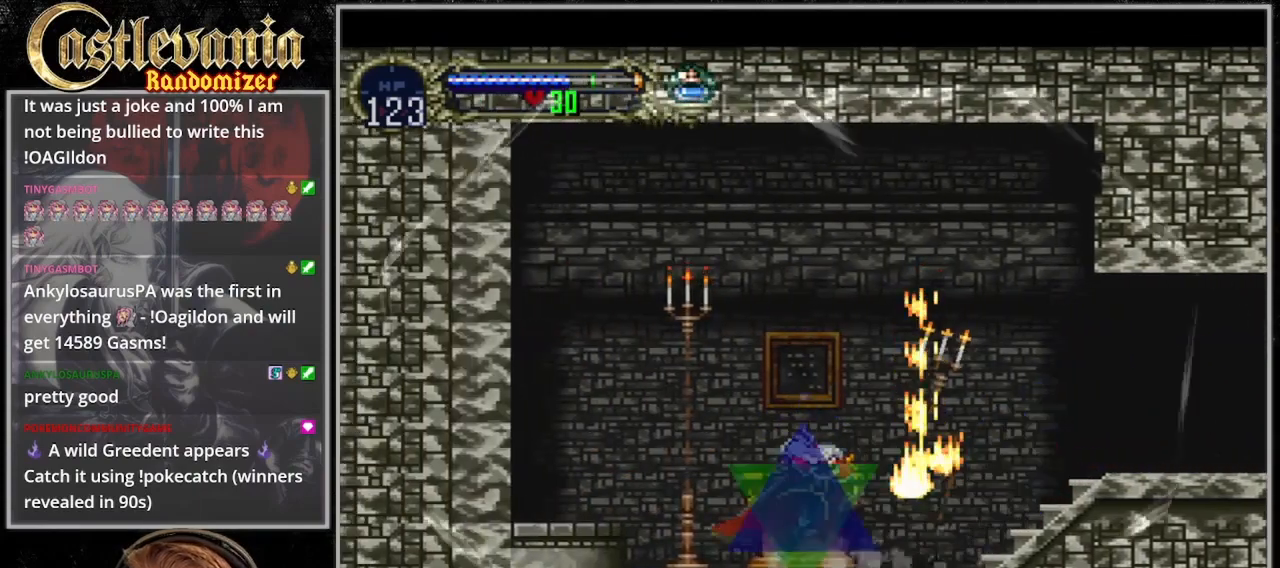
{"buttons": [], "events": []}
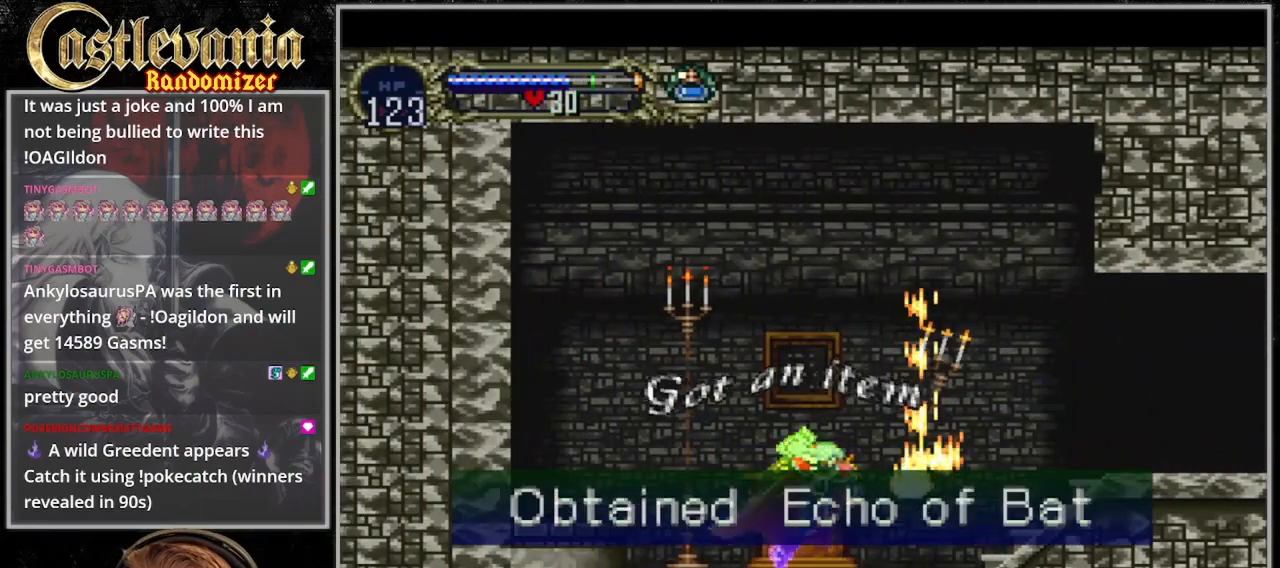
{"buttons": [], "events": []}
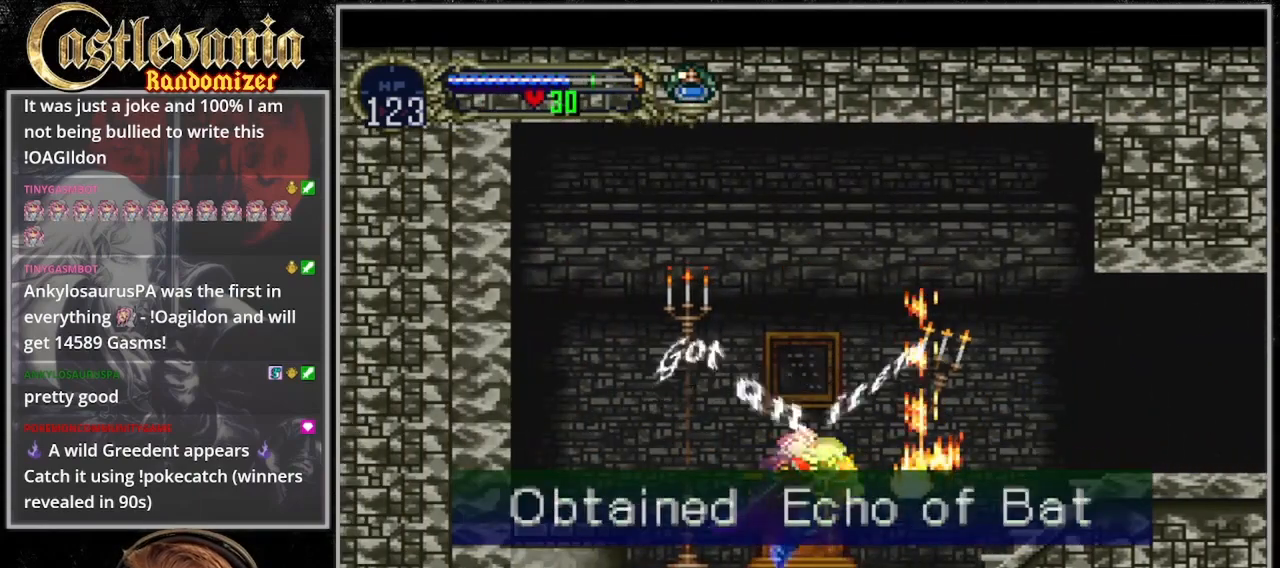
{"buttons": ["DPAD_LEFT"], "events": [[67, "DPAD_LEFT", "down"]]}
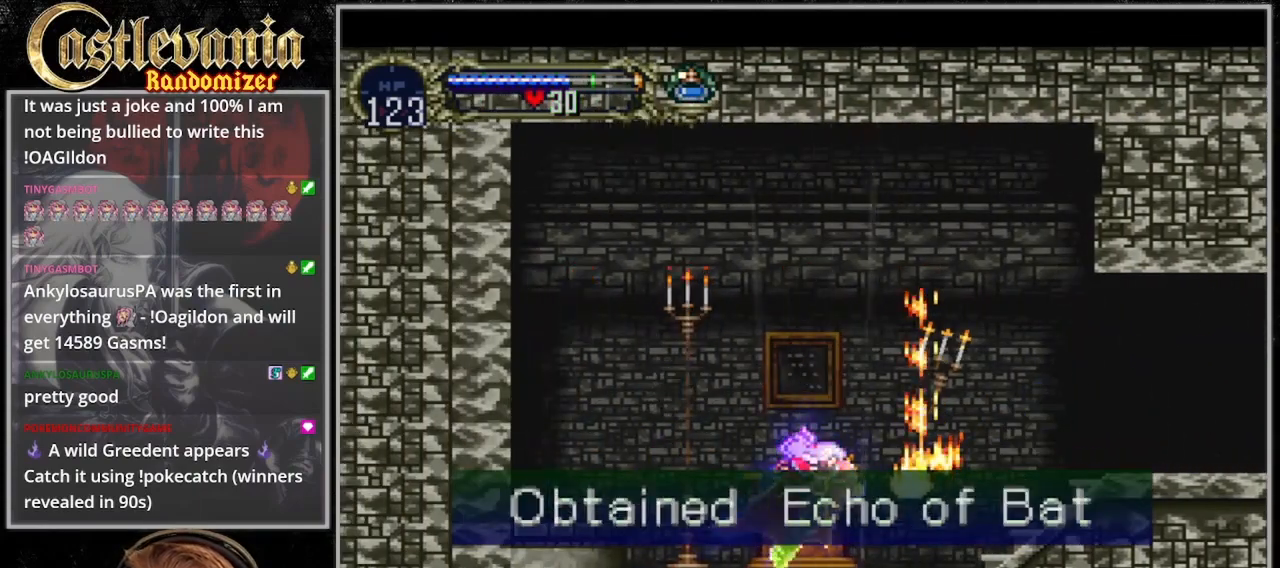
{"buttons": ["TRIANGLE"], "events": [[300, "TRIANGLE", "down"], [367, "DPAD_LEFT", "up"], [400, "TRIANGLE", "up"], [500, "TRIANGLE", "down"]]}